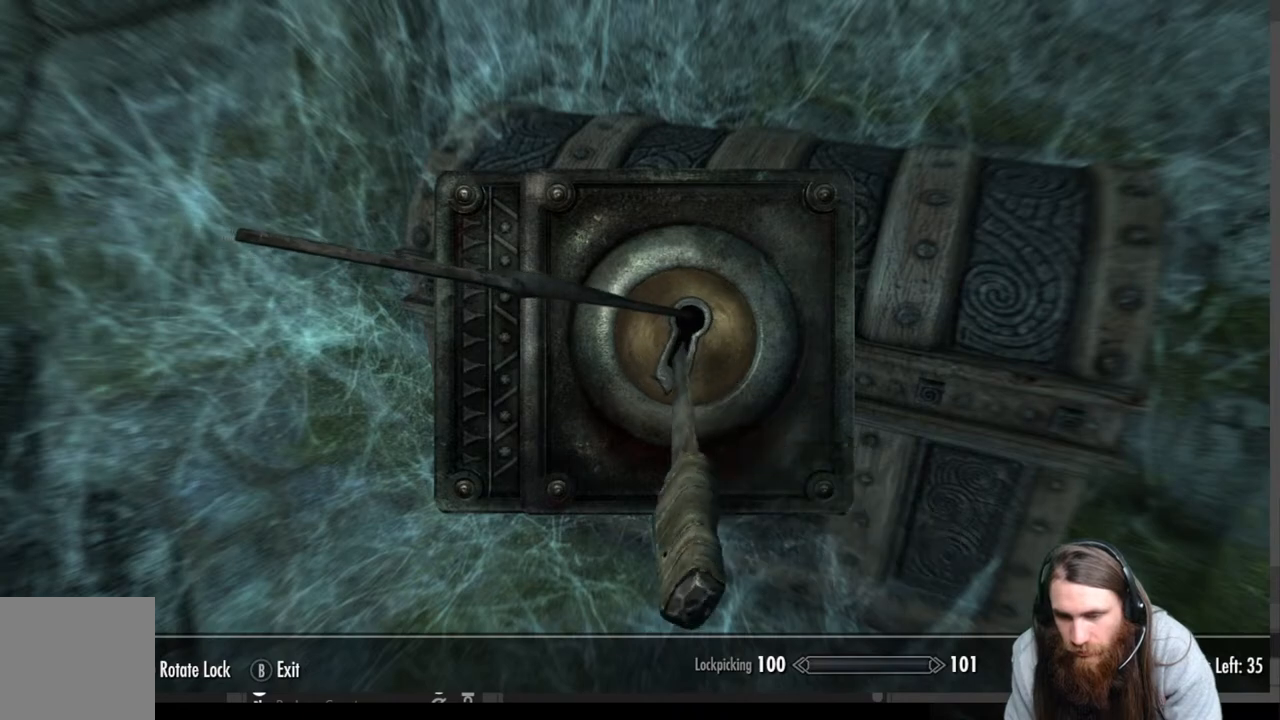
Gameplay with a controller (Xbox layout); each line is a JSON object with the inputs held at the frame after it. "events" lists button and stick changes between this image and that frame as [ms after this image, input, new state], when the widget could be followed in between.
{"buttons": [], "left_stick": "center", "right_stick": "right", "events": []}
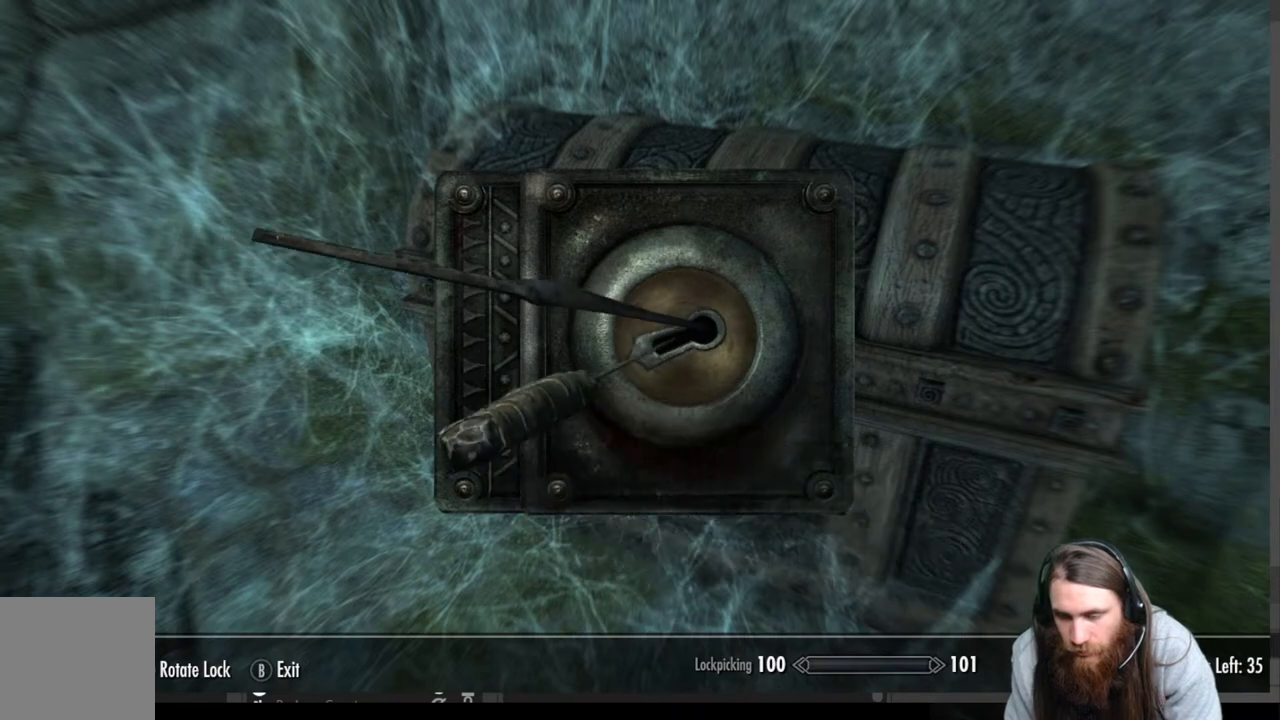
{"buttons": [], "left_stick": "center", "right_stick": "center", "events": [[267, "right_stick", "center"]]}
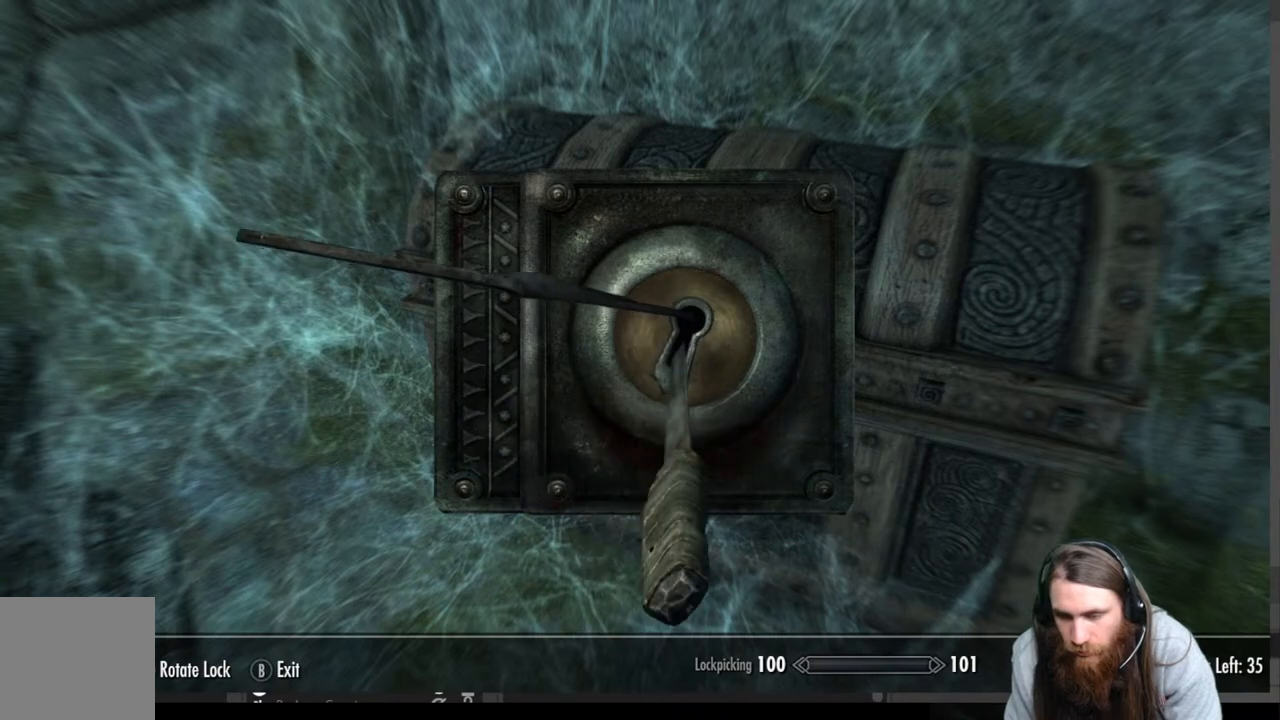
{"buttons": [], "left_stick": "center", "right_stick": "center", "events": []}
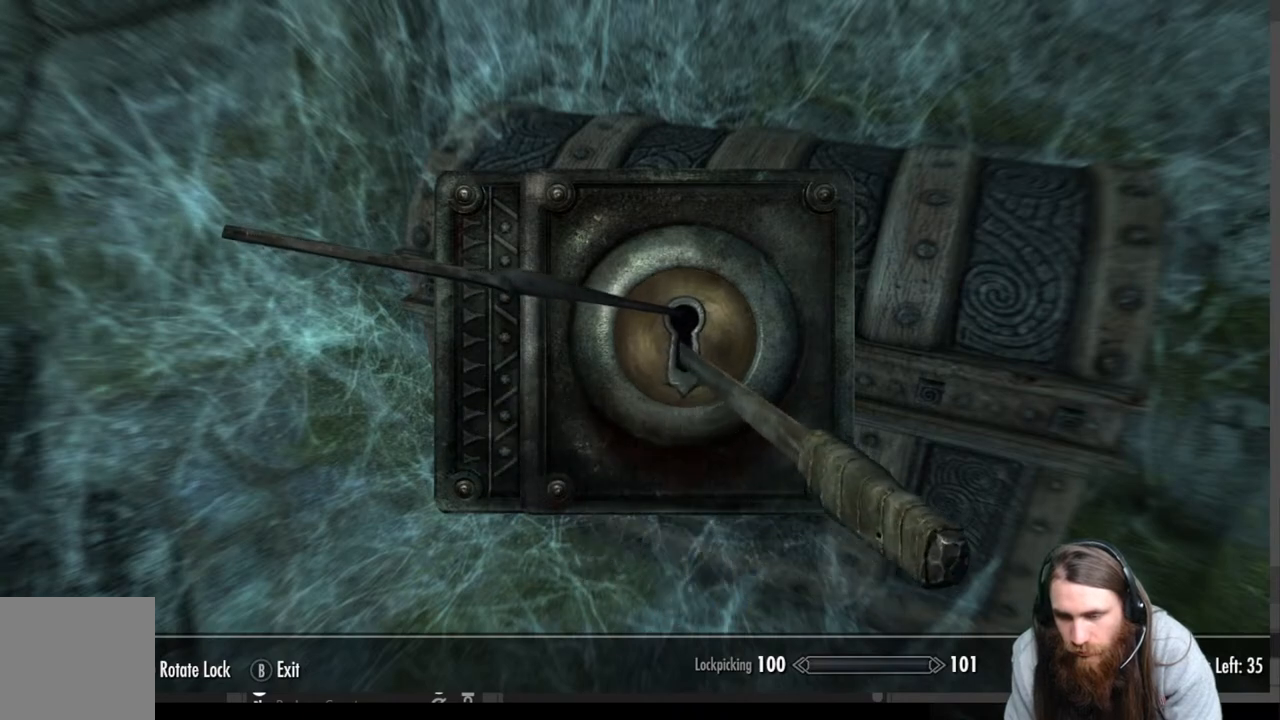
{"buttons": [], "left_stick": "left", "right_stick": "center", "events": [[17, "left_stick", "left"]]}
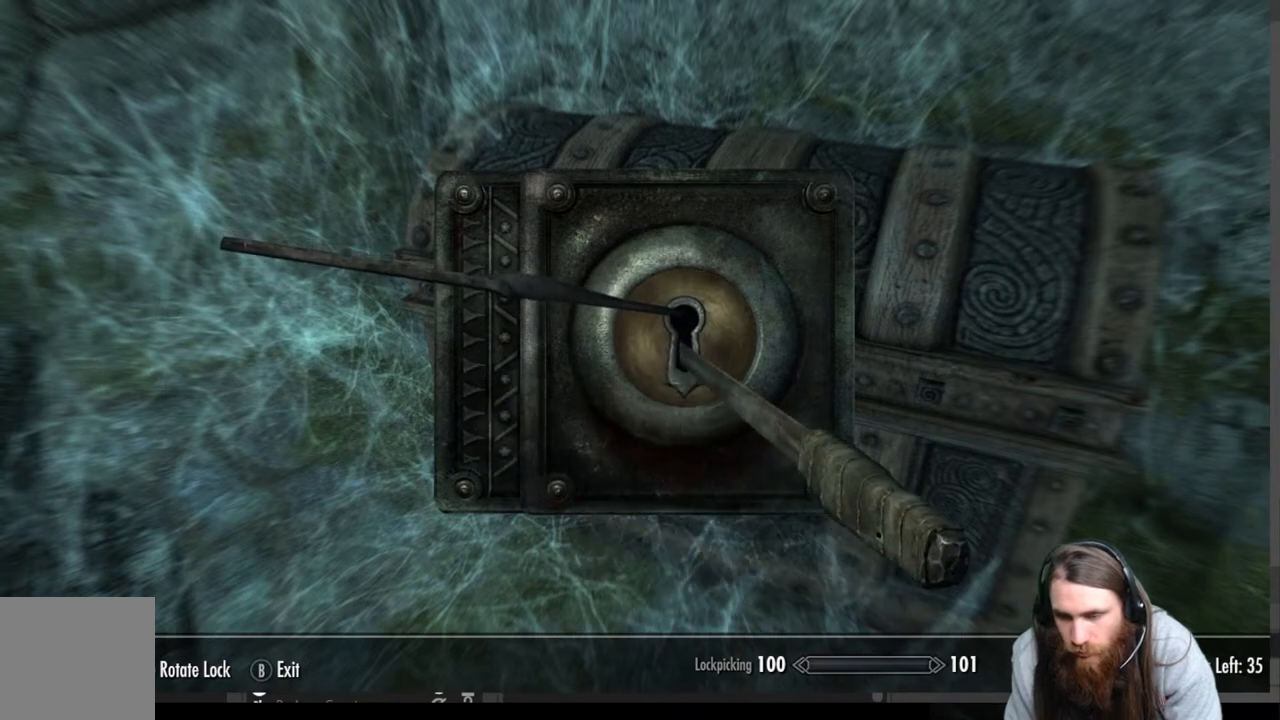
{"buttons": [], "left_stick": "center", "right_stick": "center", "events": [[350, "left_stick", "center"]]}
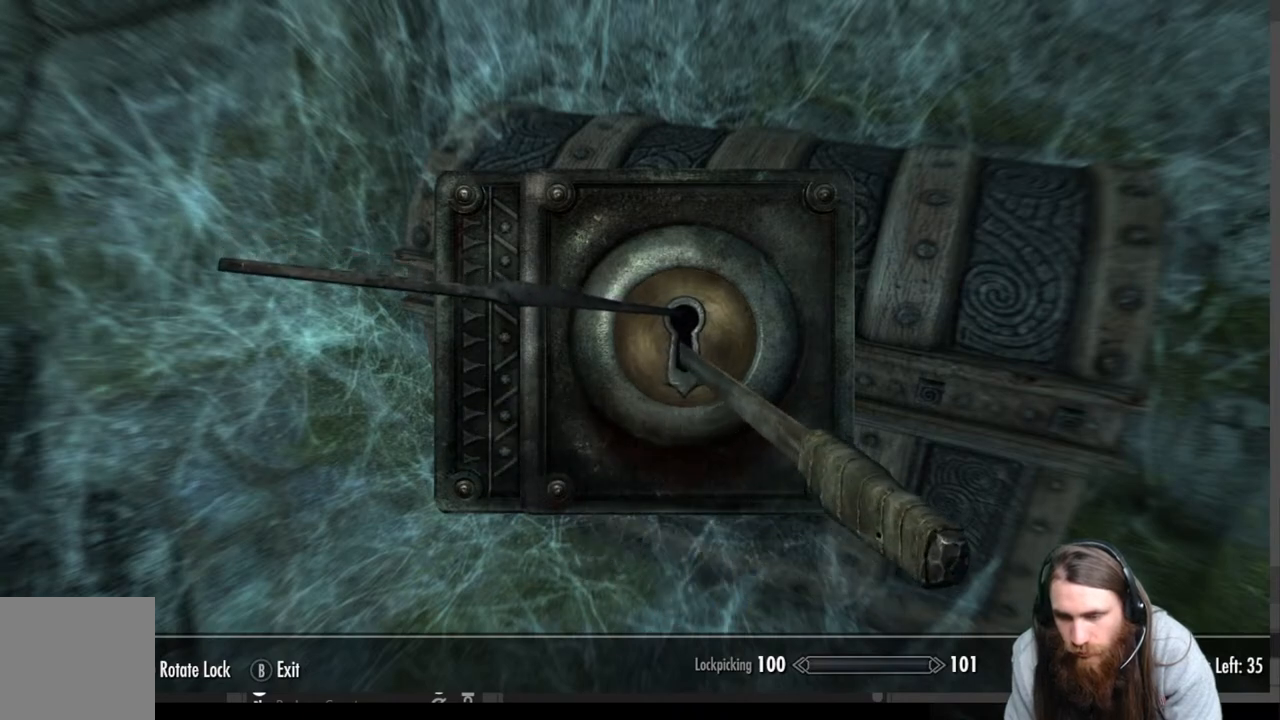
{"buttons": [], "left_stick": "center", "right_stick": "center", "events": []}
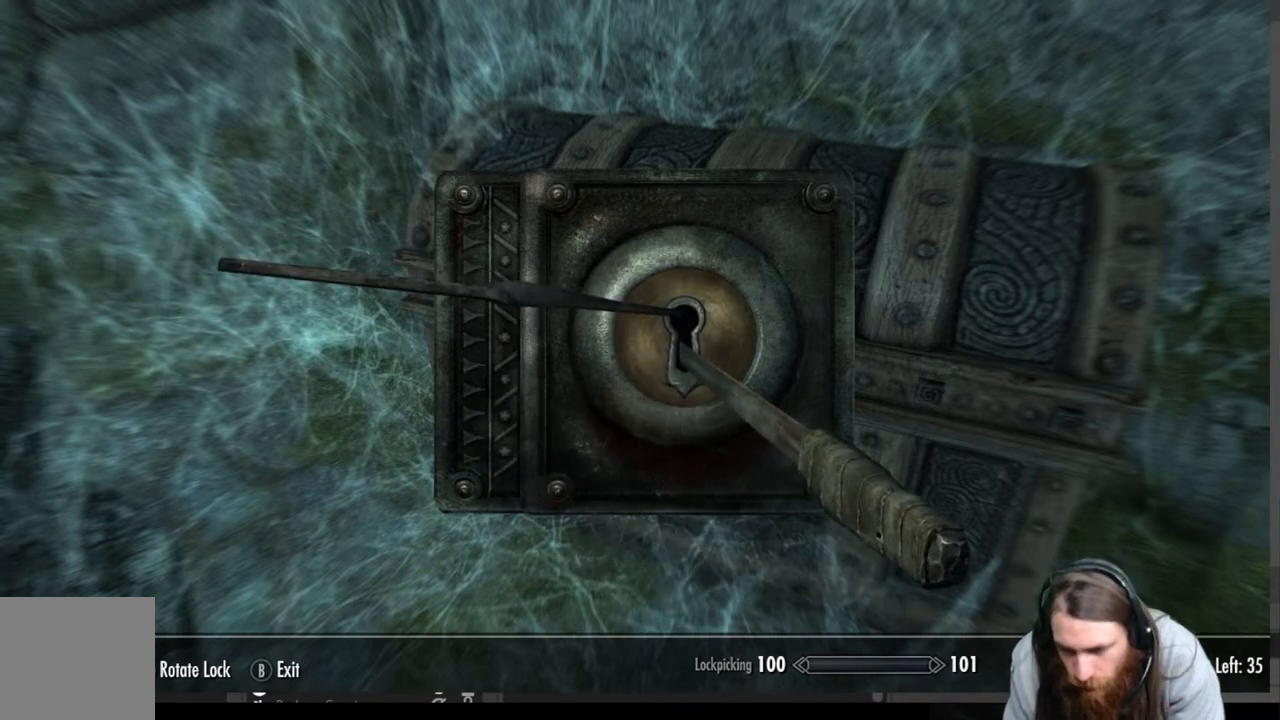
{"buttons": [], "left_stick": "center", "right_stick": "right", "events": [[17, "right_stick", "right"]]}
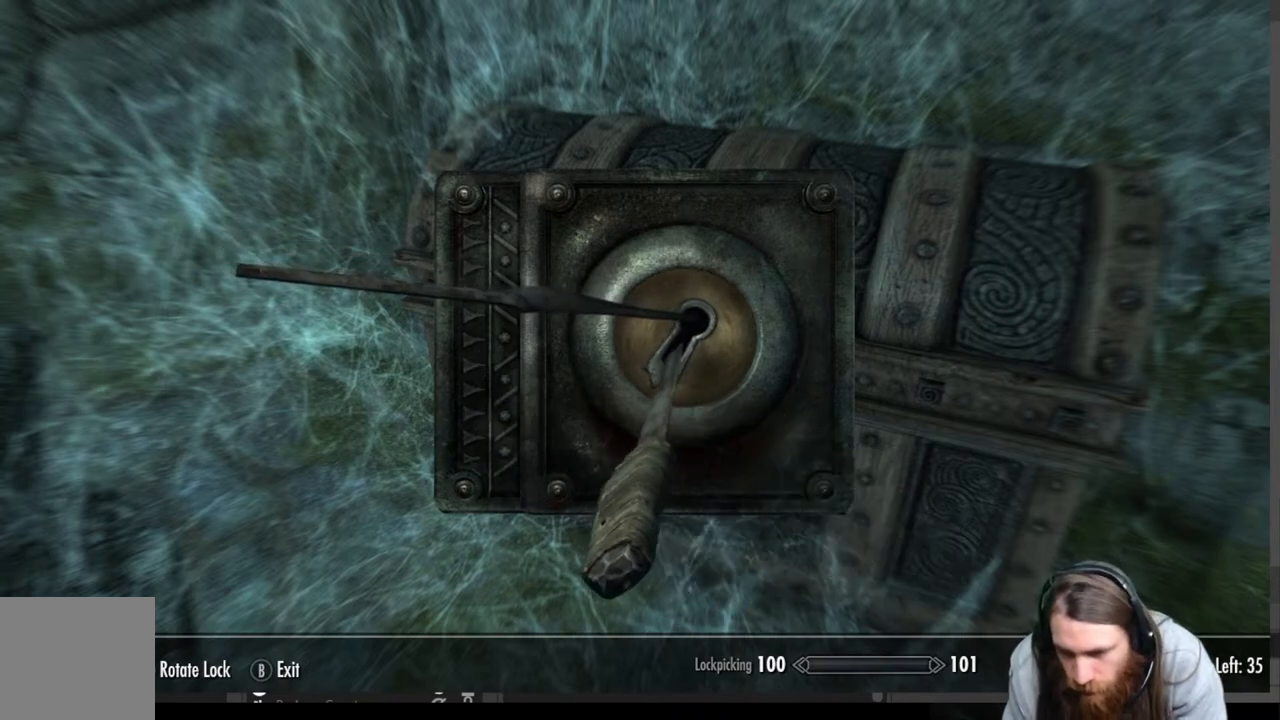
{"buttons": [], "left_stick": "center", "right_stick": "right", "events": []}
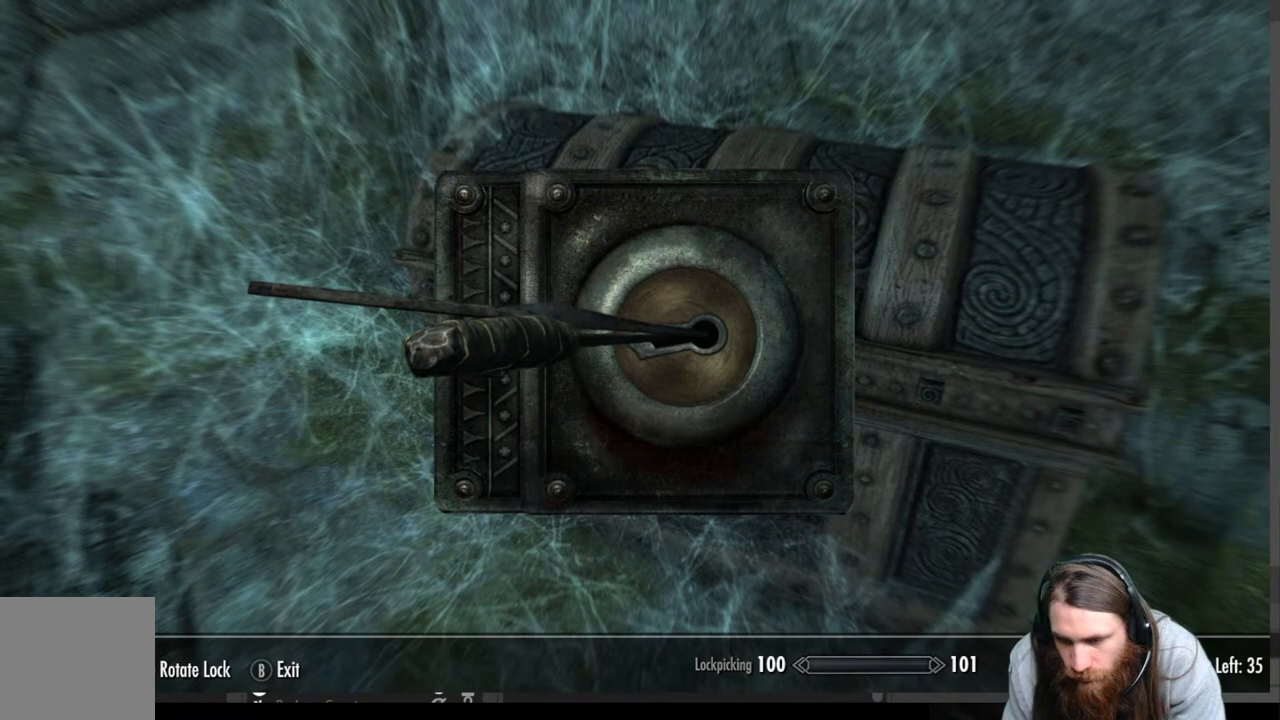
{"buttons": [], "left_stick": "center", "right_stick": "center", "events": [[317, "right_stick", "center"]]}
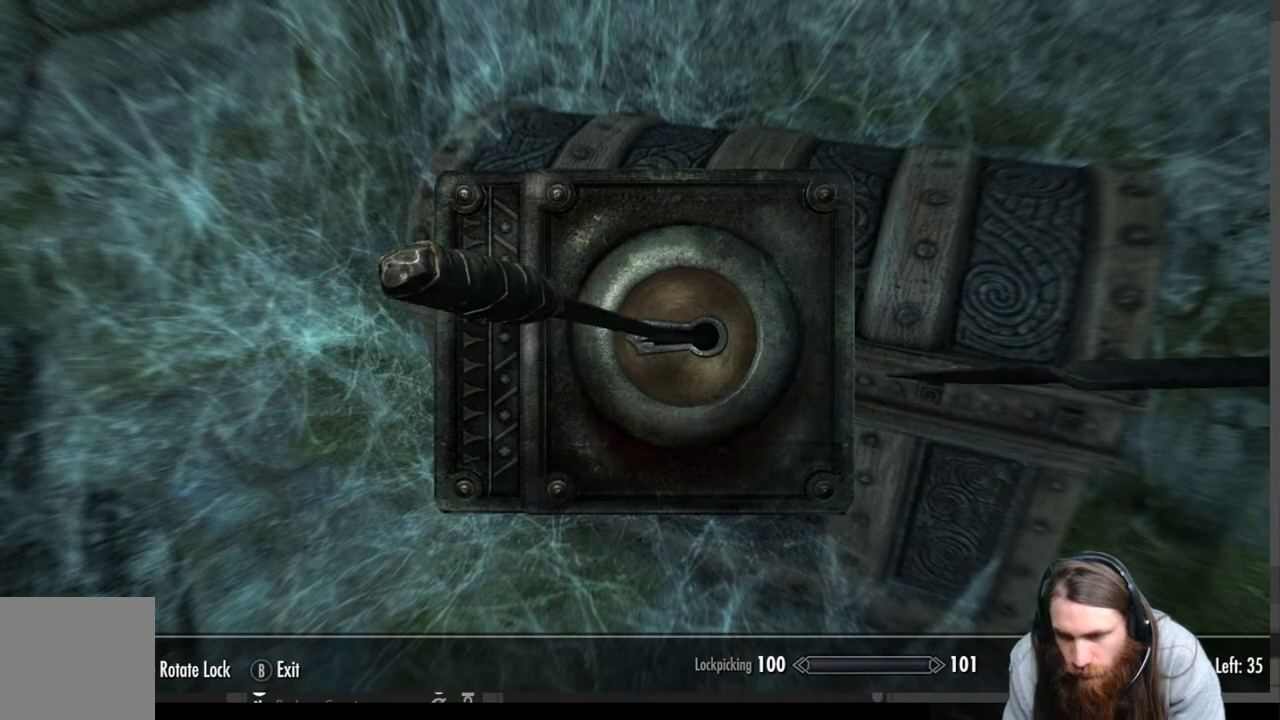
{"buttons": [], "left_stick": "center", "right_stick": "center", "events": []}
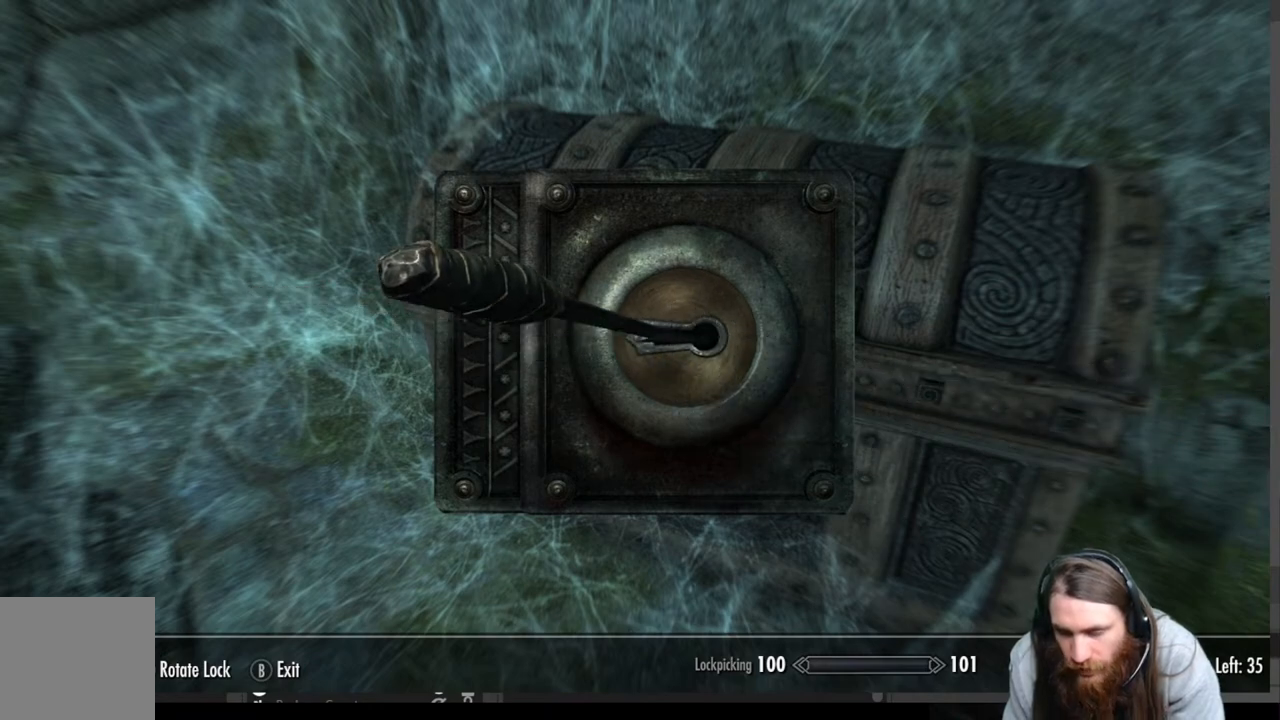
{"buttons": [], "left_stick": "center", "right_stick": "center", "events": []}
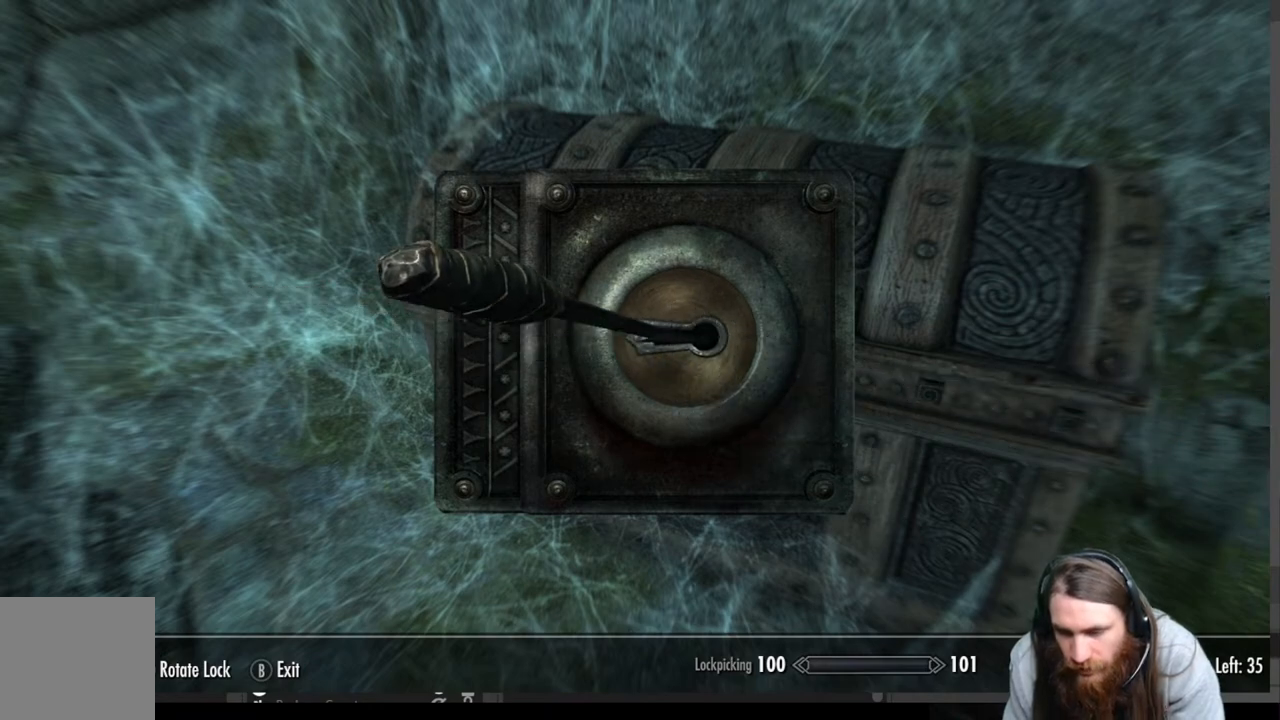
{"buttons": [], "left_stick": "center", "right_stick": "center", "events": []}
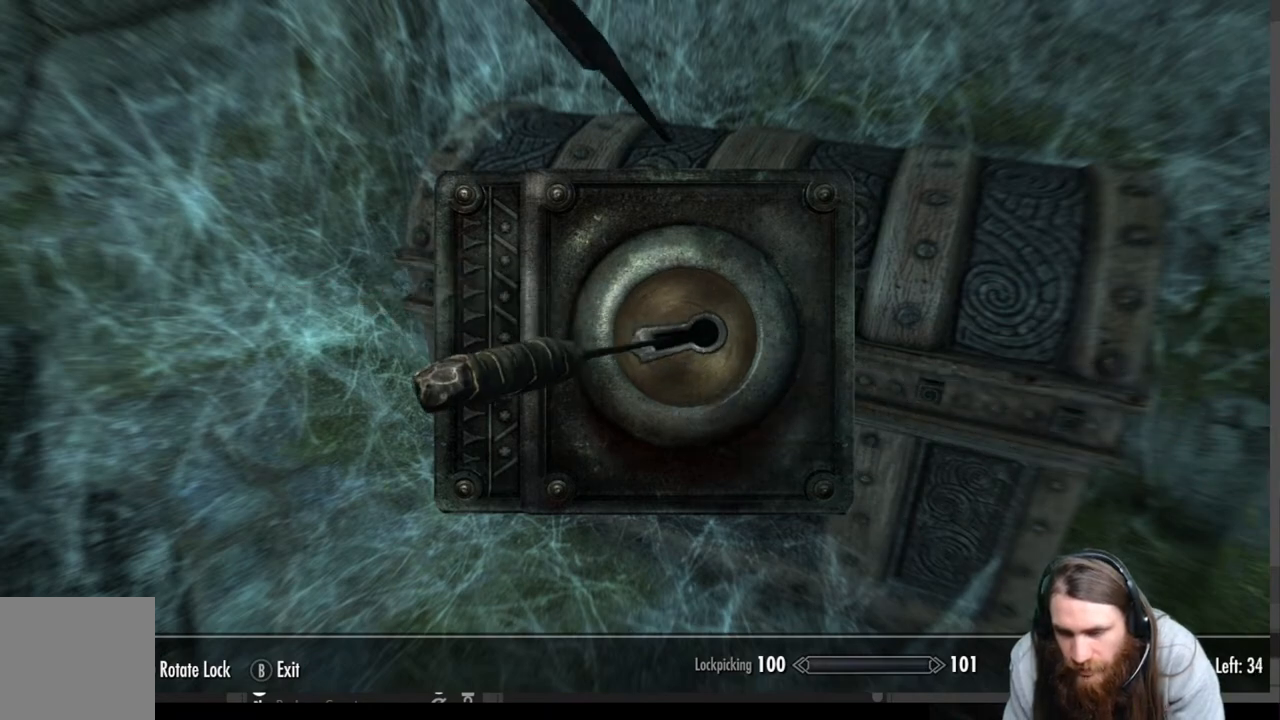
{"buttons": [], "left_stick": "center", "right_stick": "center", "events": []}
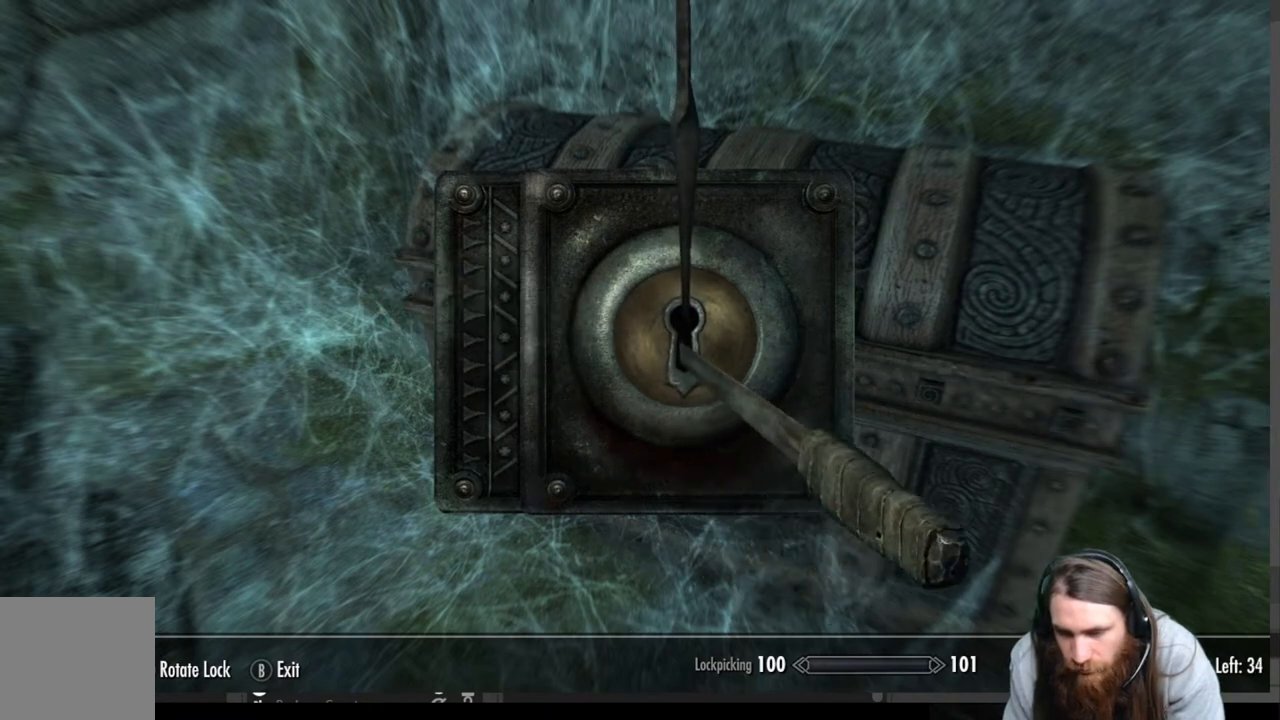
{"buttons": [], "left_stick": "left", "right_stick": "center", "events": [[67, "left_stick", "left"]]}
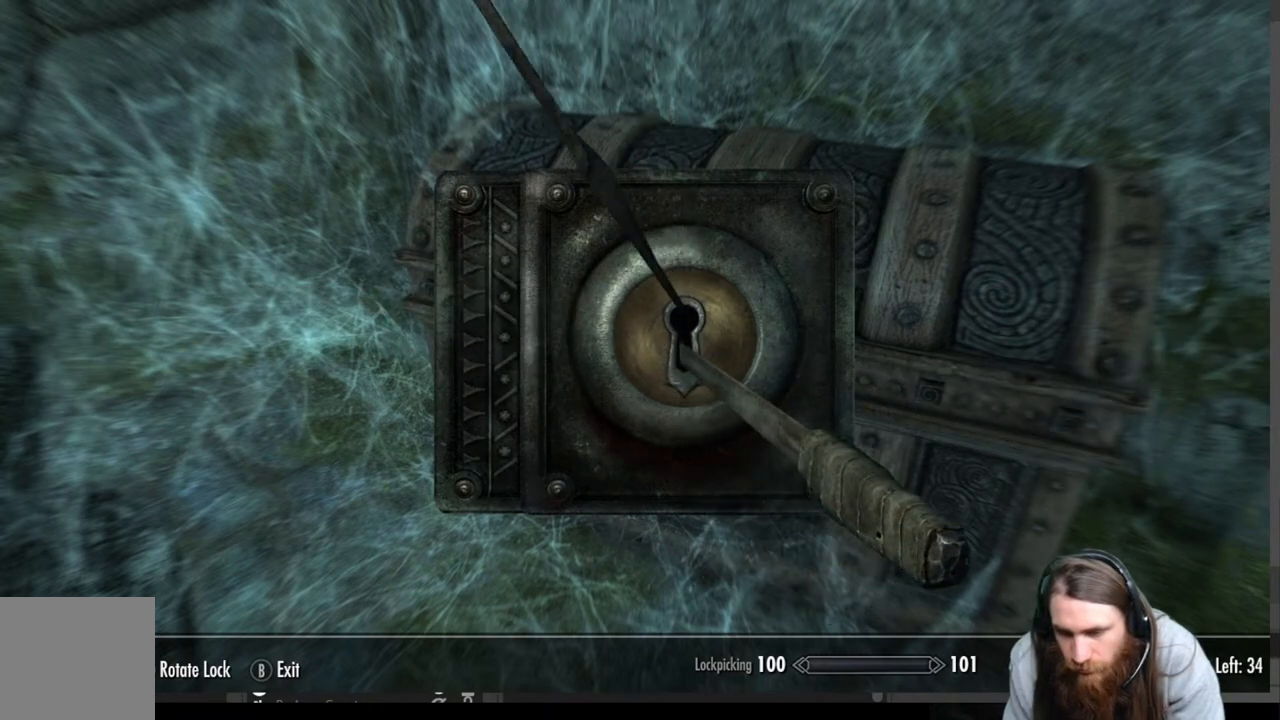
{"buttons": [], "left_stick": "center", "right_stick": "center", "events": [[283, "left_stick", "center"]]}
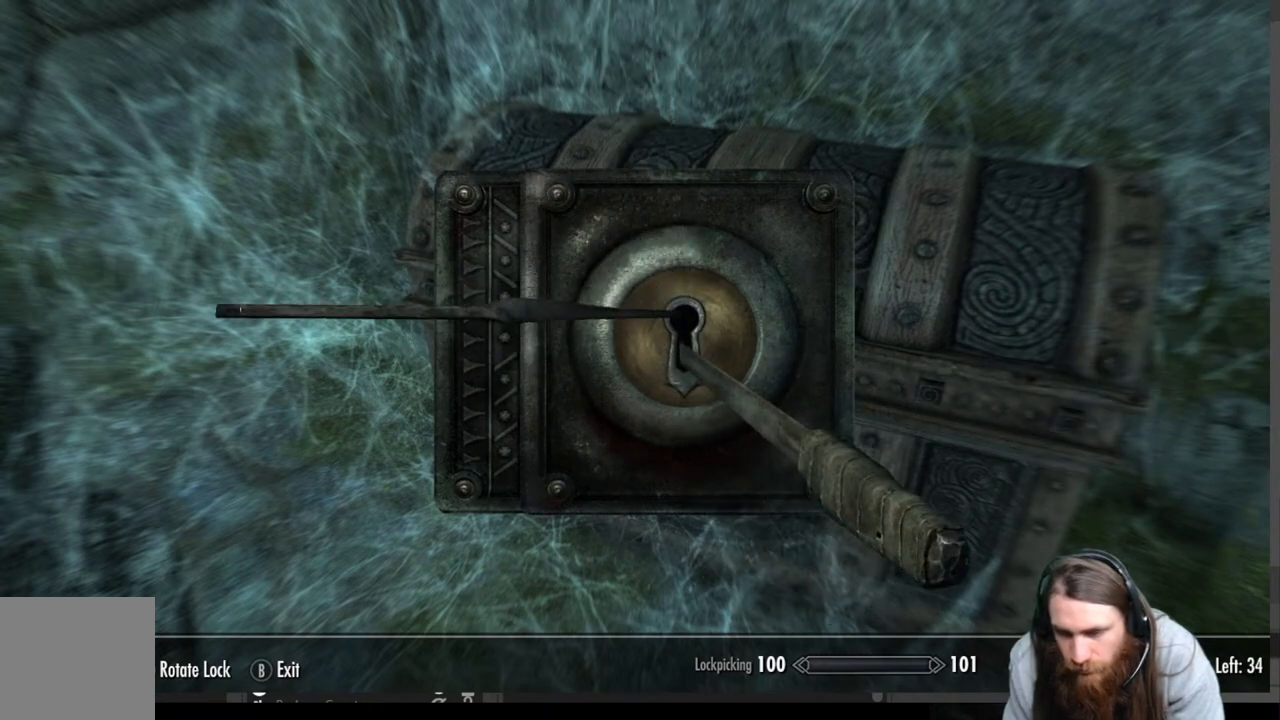
{"buttons": [], "left_stick": "right", "right_stick": "center", "events": [[117, "left_stick", "right"]]}
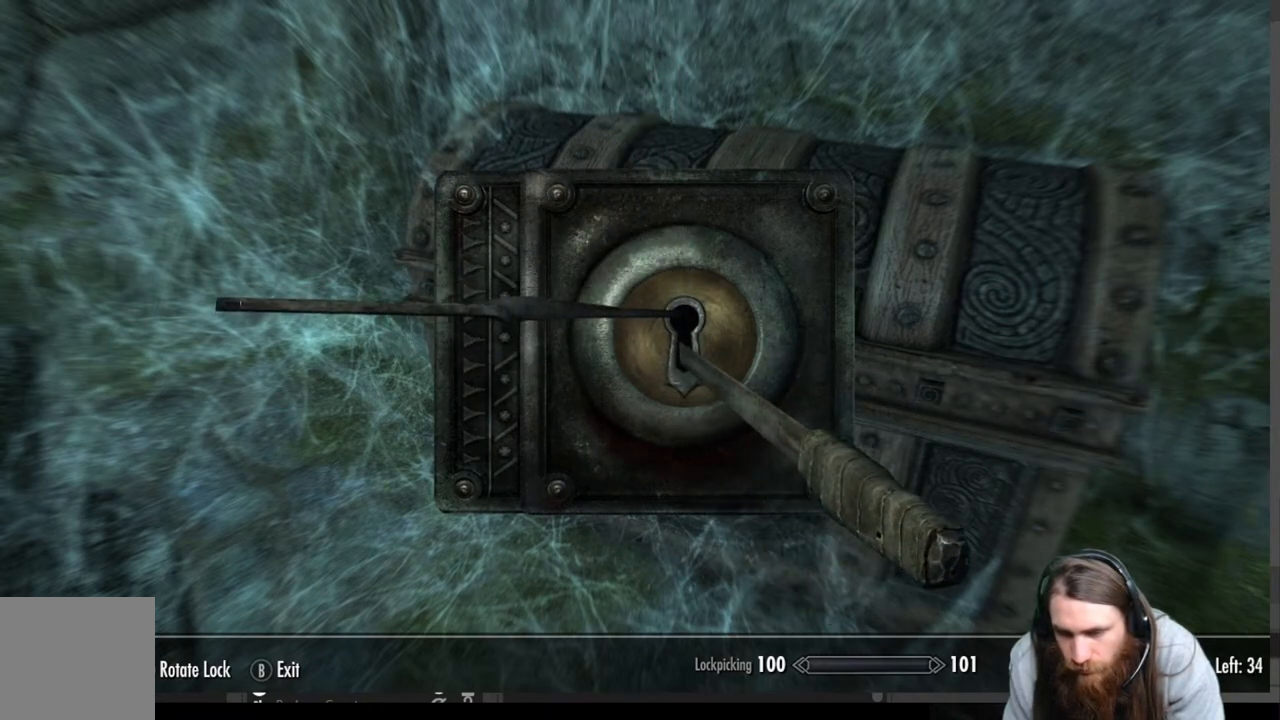
{"buttons": [], "left_stick": "right", "right_stick": "center", "events": []}
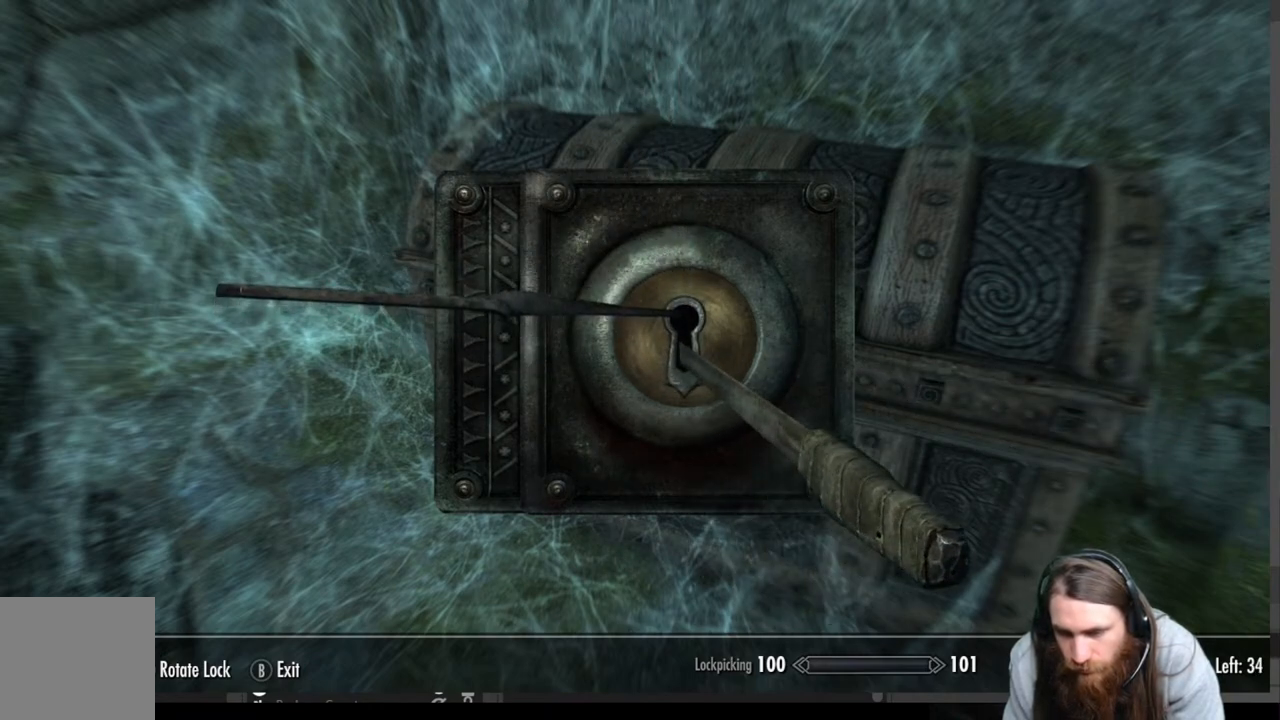
{"buttons": [], "left_stick": "right", "right_stick": "center", "events": []}
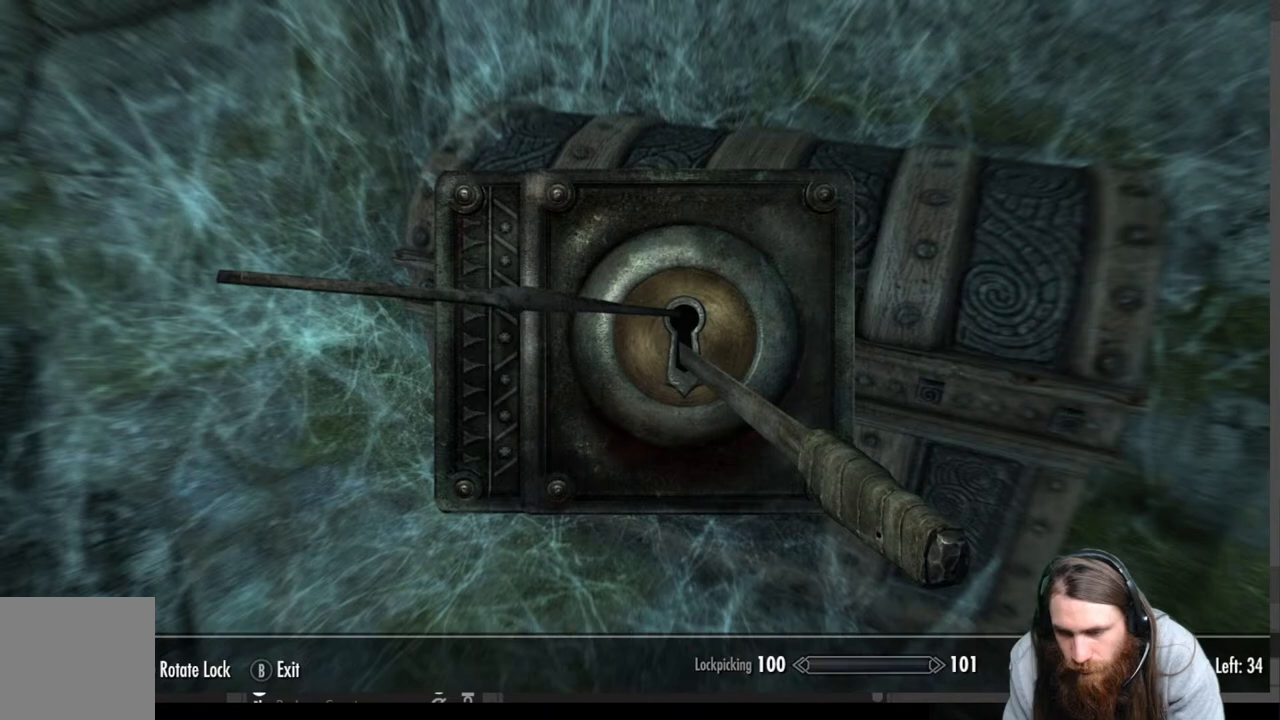
{"buttons": [], "left_stick": "center", "right_stick": "right", "events": [[17, "left_stick", "center"], [50, "right_stick", "right"]]}
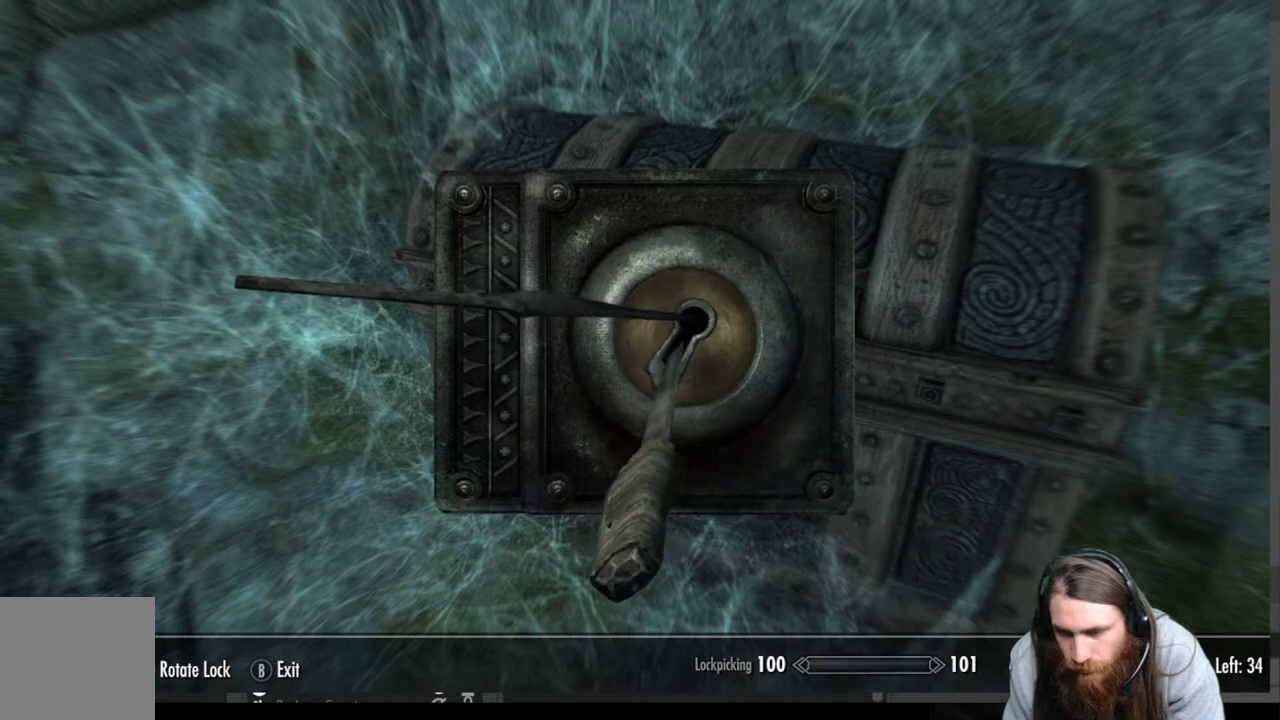
{"buttons": [], "left_stick": "center", "right_stick": "right", "events": []}
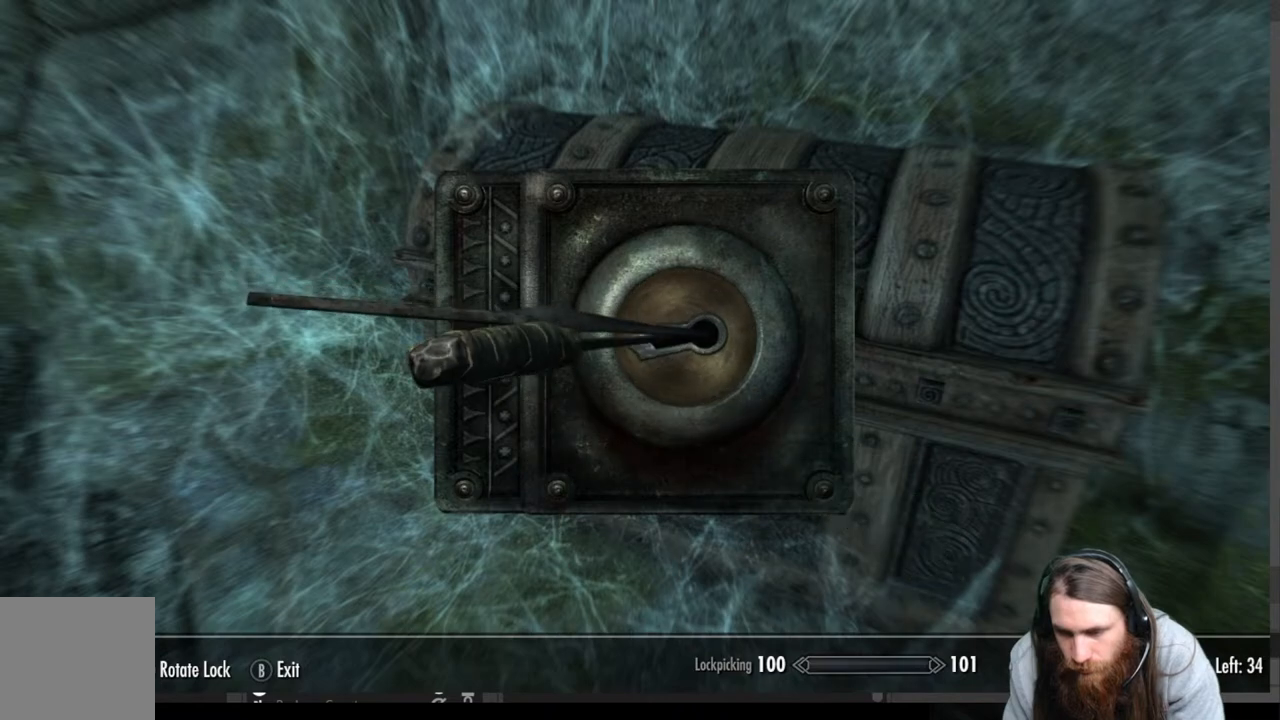
{"buttons": [], "left_stick": "center", "right_stick": "center", "events": [[383, "right_stick", "center"]]}
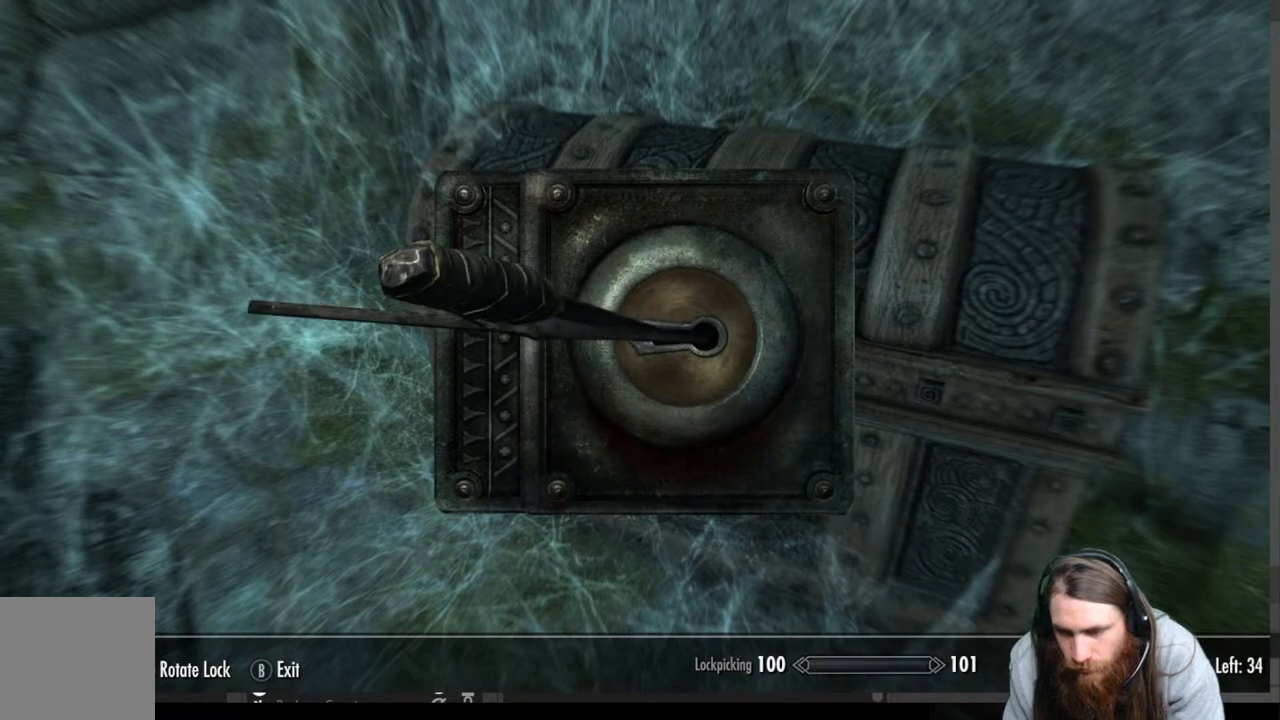
{"buttons": [], "left_stick": "center", "right_stick": "center", "events": []}
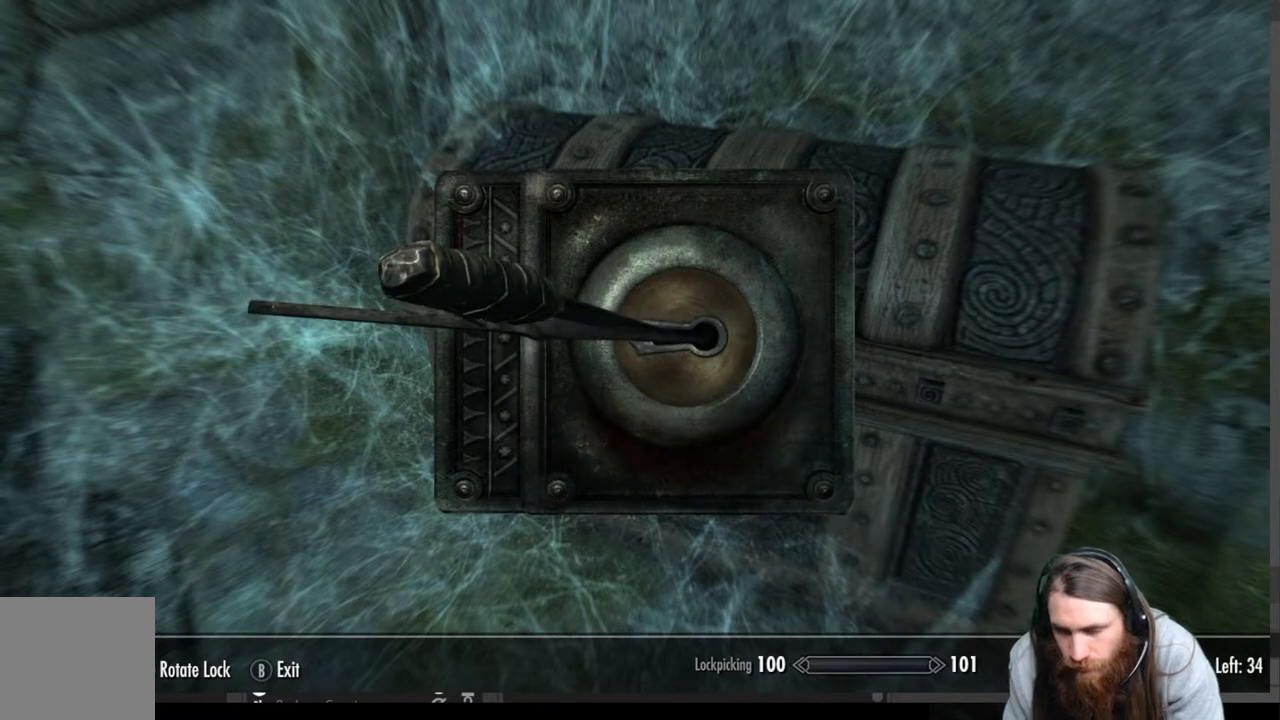
{"buttons": [], "left_stick": "center", "right_stick": "center", "events": []}
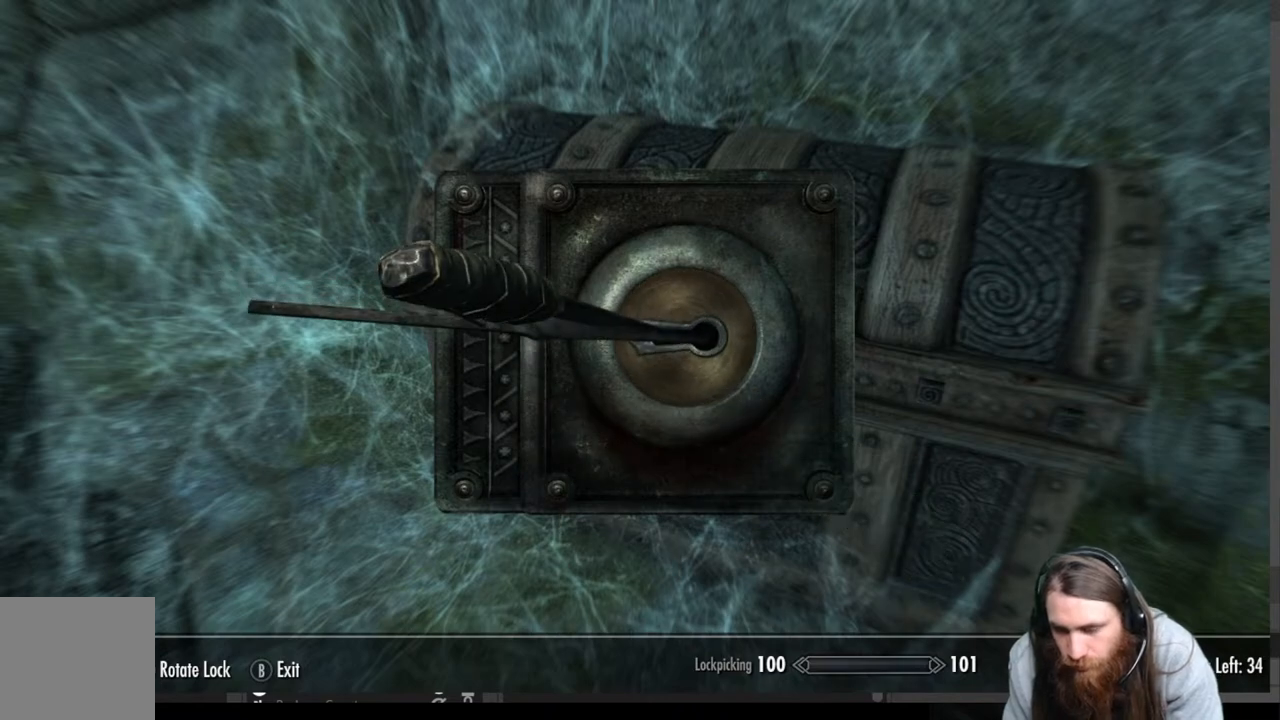
{"buttons": [], "left_stick": "center", "right_stick": "center", "events": []}
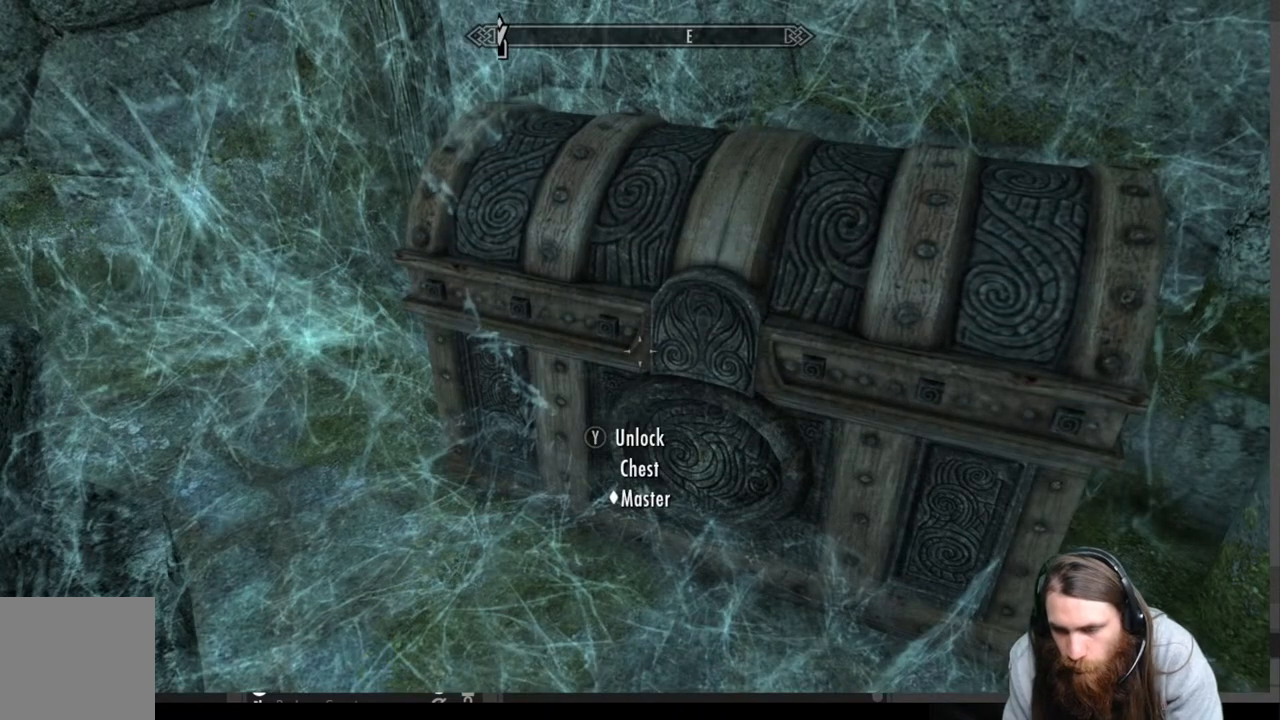
{"buttons": [], "left_stick": "center", "right_stick": "center", "events": []}
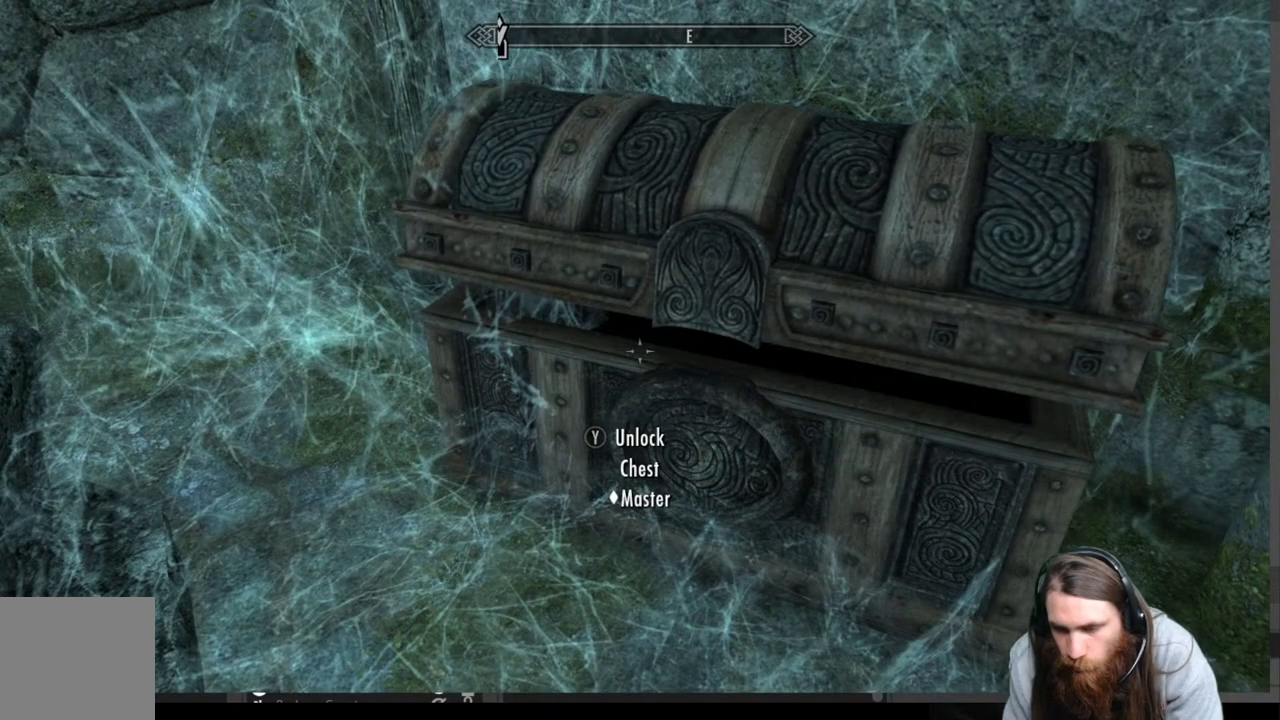
{"buttons": [], "left_stick": "center", "right_stick": "center", "events": []}
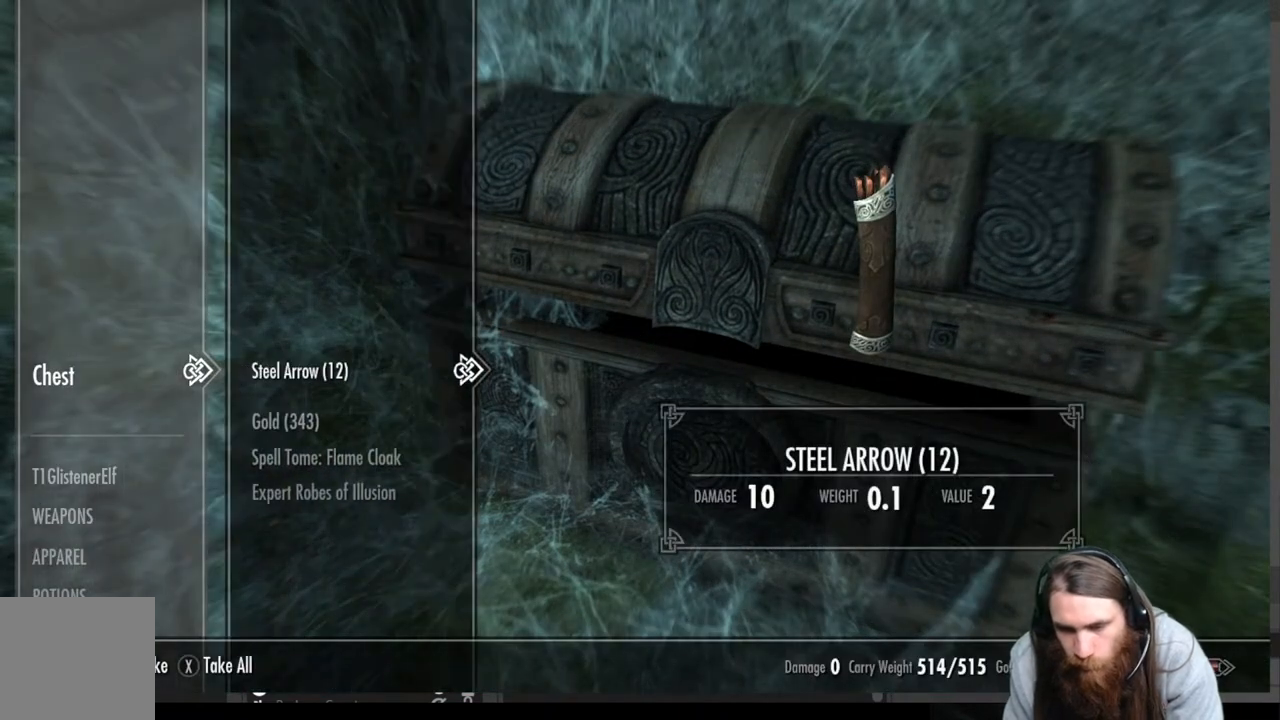
{"buttons": ["DPAD_DOWN"], "left_stick": "center", "right_stick": "center", "events": [[383, "DPAD_DOWN", "down"]]}
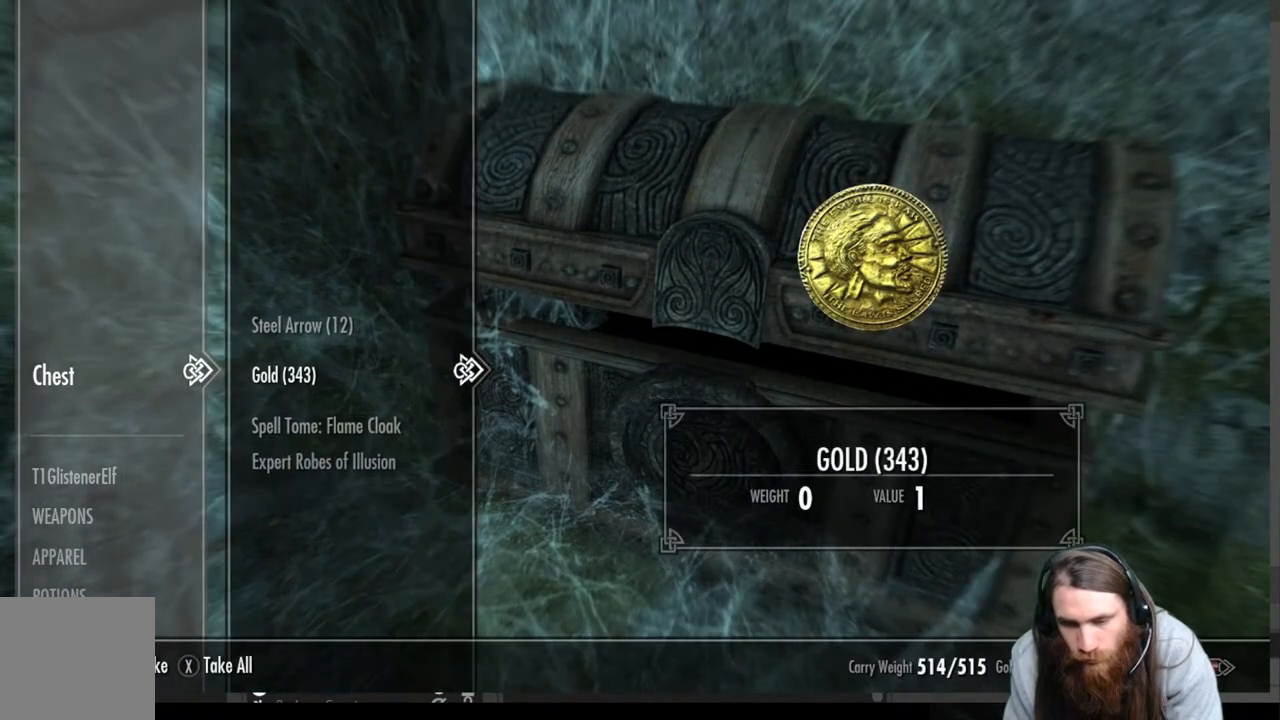
{"buttons": [], "left_stick": "center", "right_stick": "center", "events": [[17, "DPAD_DOWN", "up"], [183, "A", "down"], [317, "A", "up"]]}
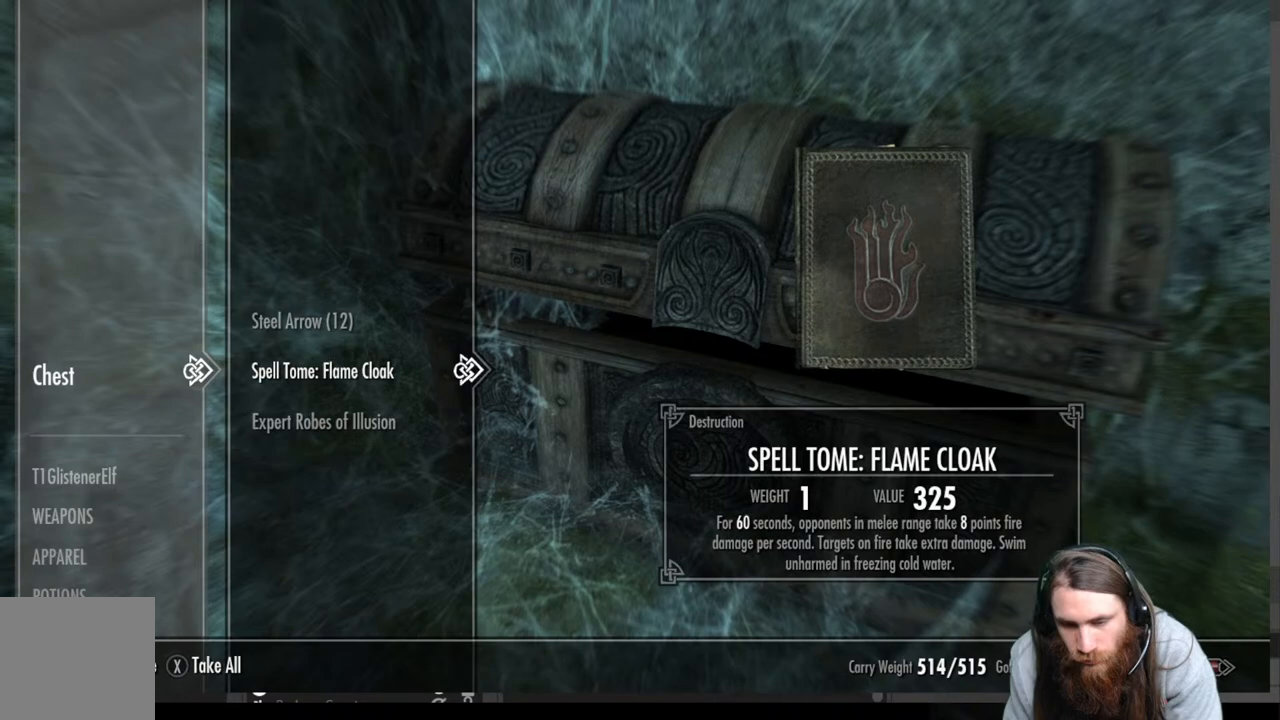
{"buttons": [], "left_stick": "center", "right_stick": "center", "events": []}